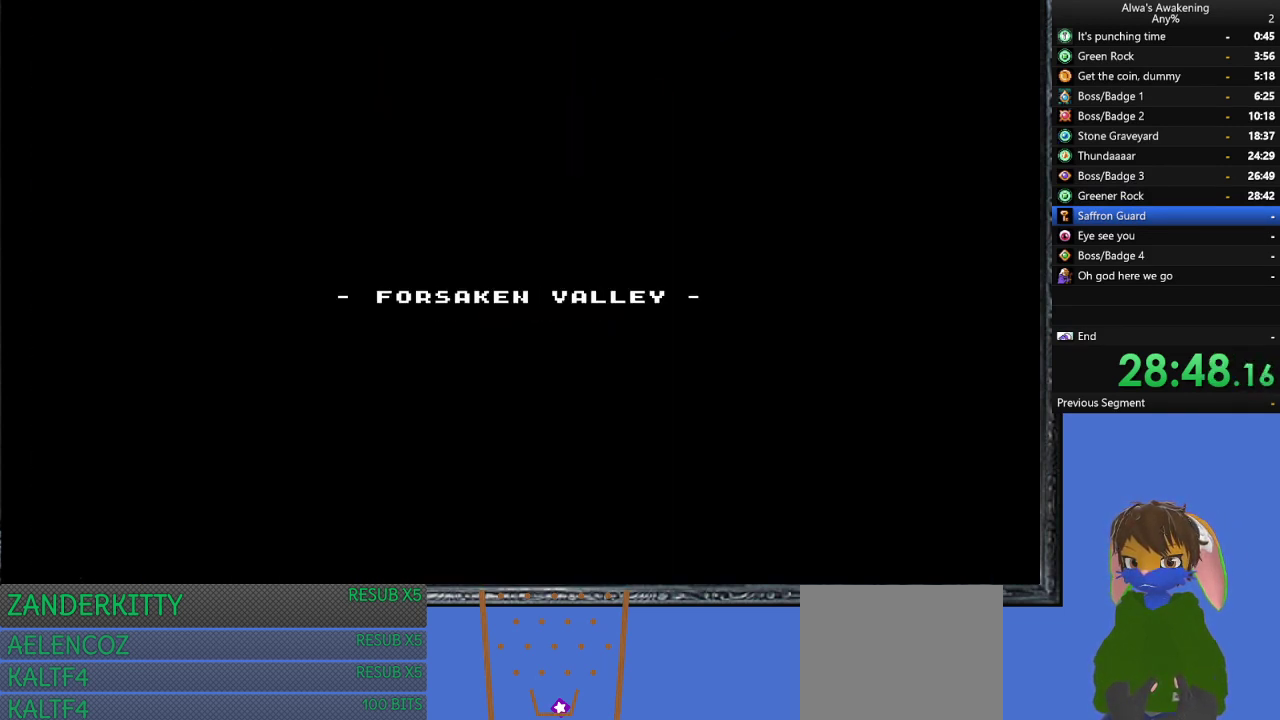
Gameplay with a controller (PlayStation layout); each line is a JSON object with the inputs held at the frame after it. "events" lists button and stick changes between this image and that frame as [ms after this image, input, new state], when the widget could be followed in between. Not read: right_stick.
{"buttons": ["DPAD_LEFT"], "left_stick": "center", "events": []}
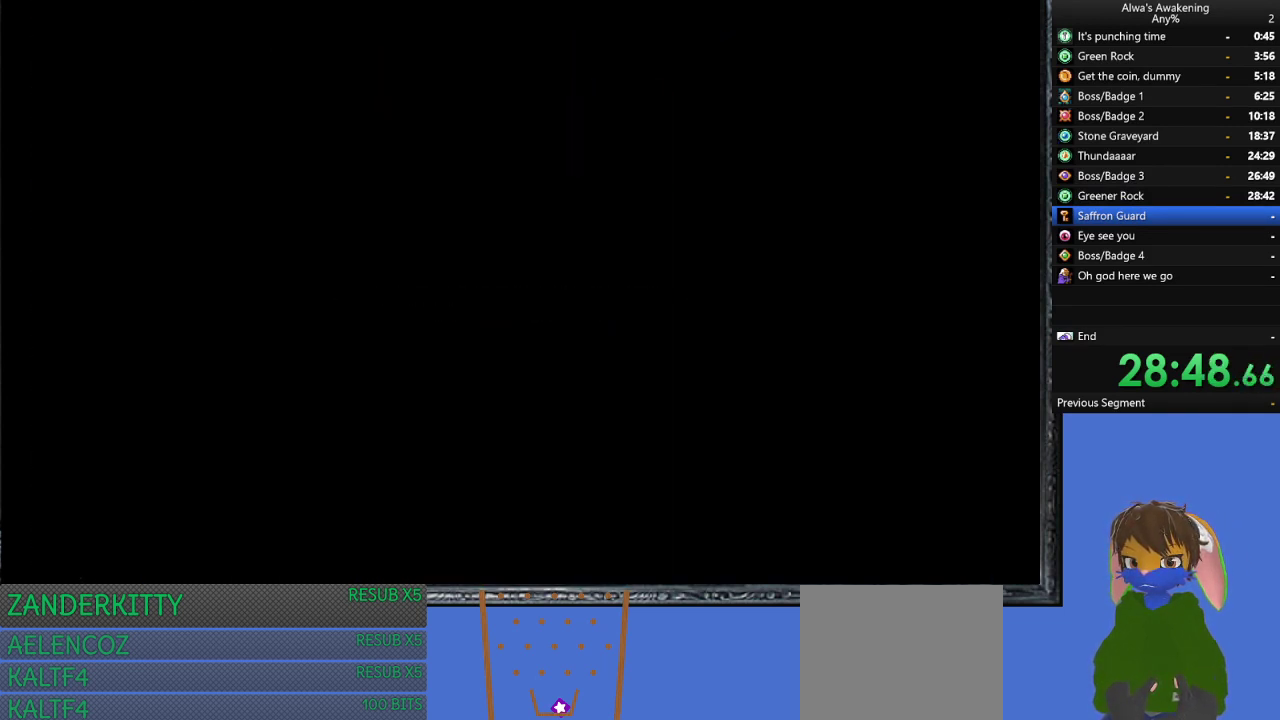
{"buttons": ["DPAD_LEFT"], "left_stick": "center", "events": []}
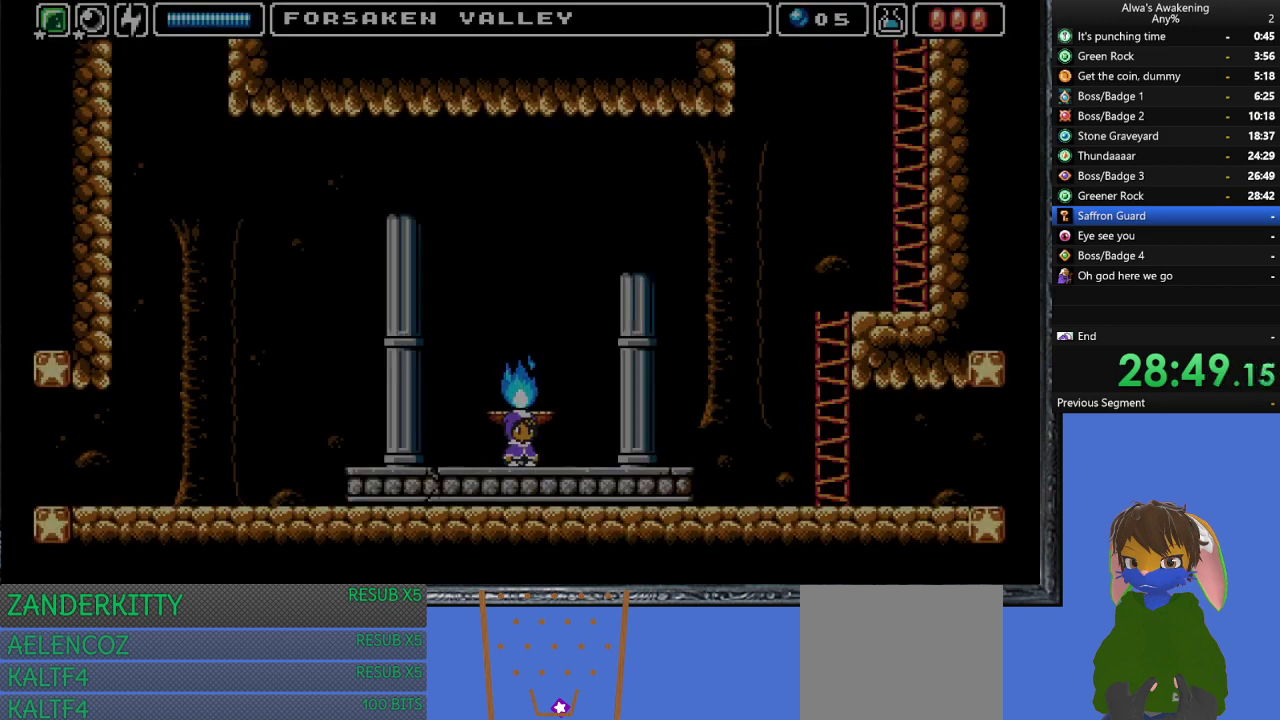
{"buttons": ["DPAD_LEFT"], "left_stick": "center", "events": []}
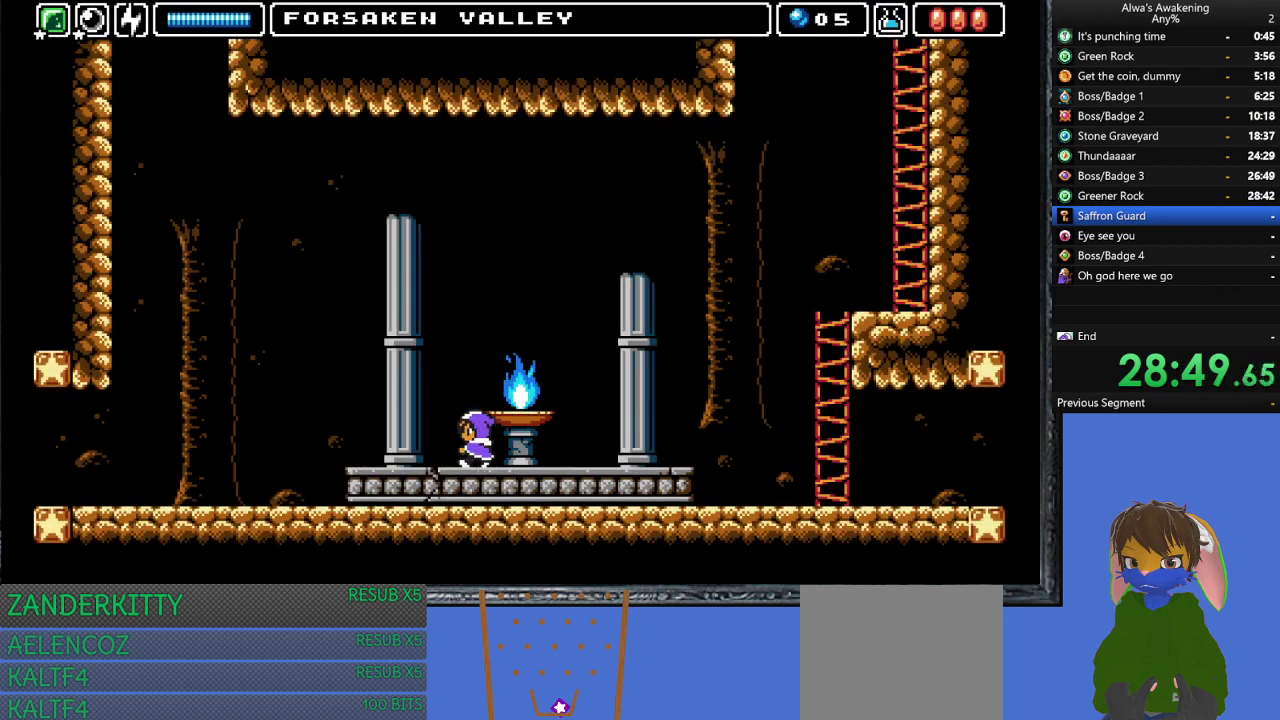
{"buttons": ["DPAD_LEFT"], "left_stick": "center", "events": []}
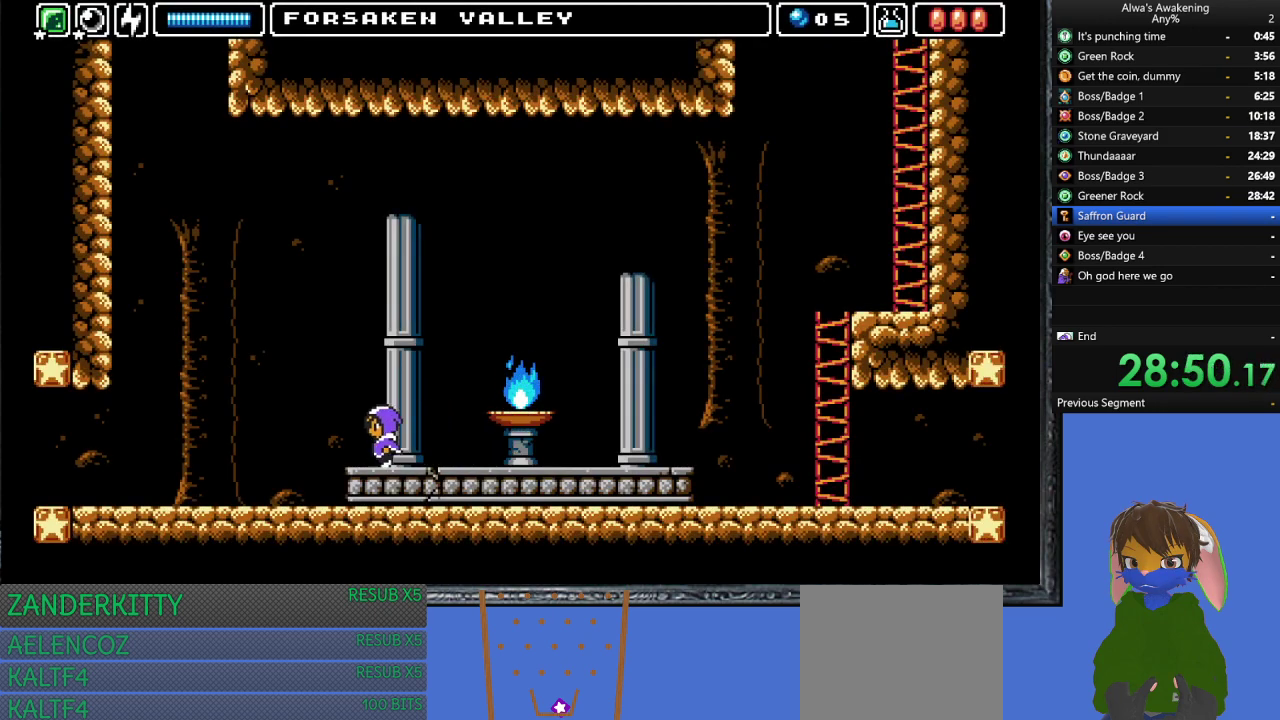
{"buttons": ["DPAD_LEFT"], "left_stick": "center", "events": []}
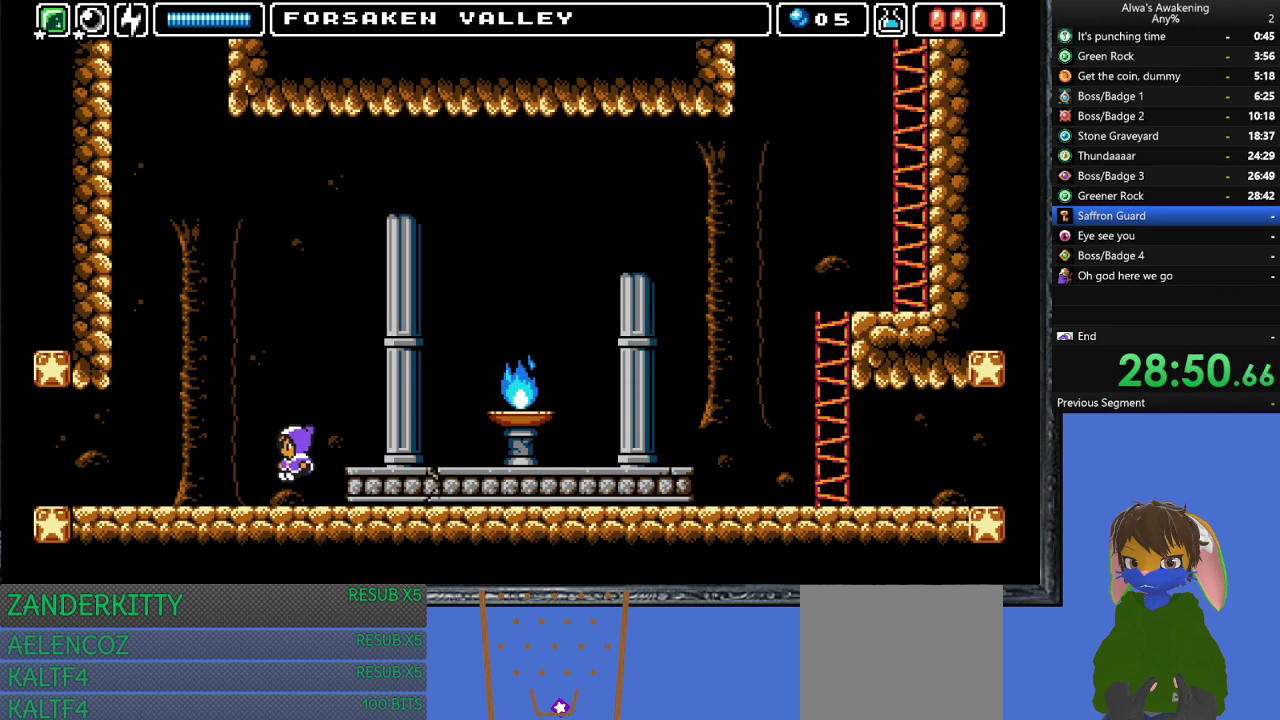
{"buttons": ["DPAD_LEFT"], "left_stick": "center", "events": []}
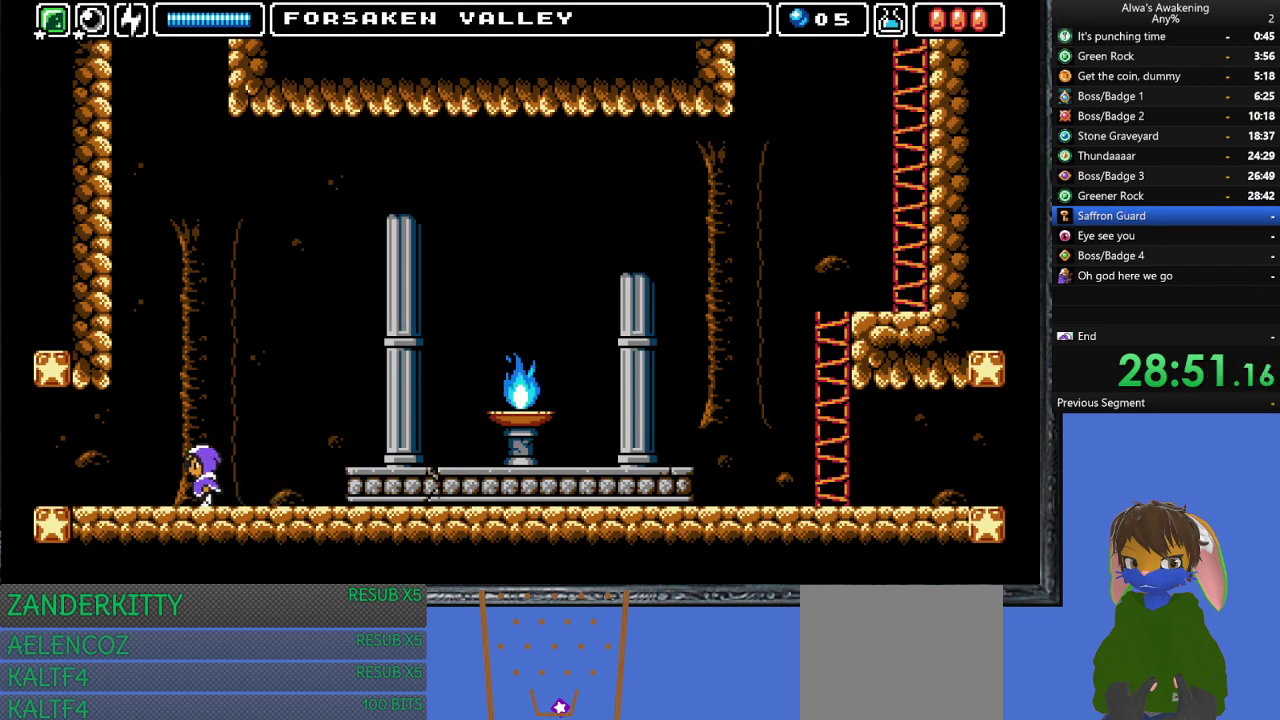
{"buttons": ["DPAD_LEFT"], "left_stick": "center", "events": [[267, "L1", "down"], [400, "L1", "up"]]}
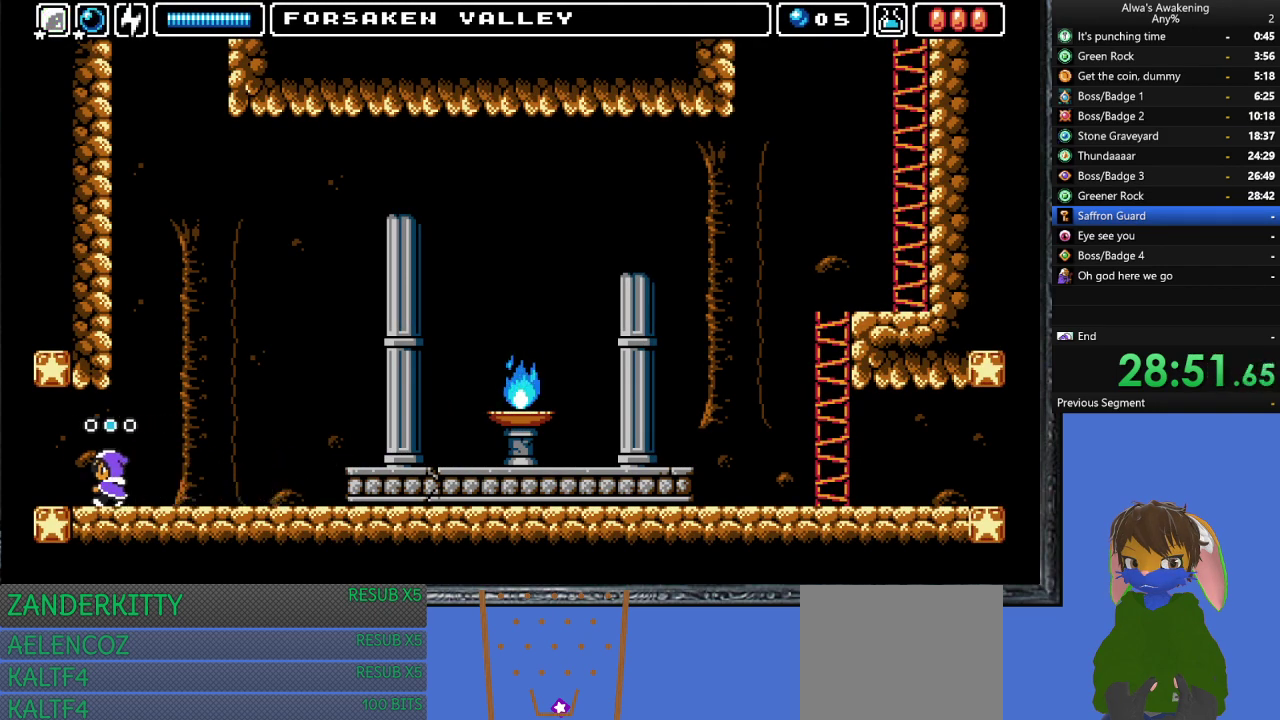
{"buttons": ["DPAD_LEFT"], "left_stick": "center", "events": []}
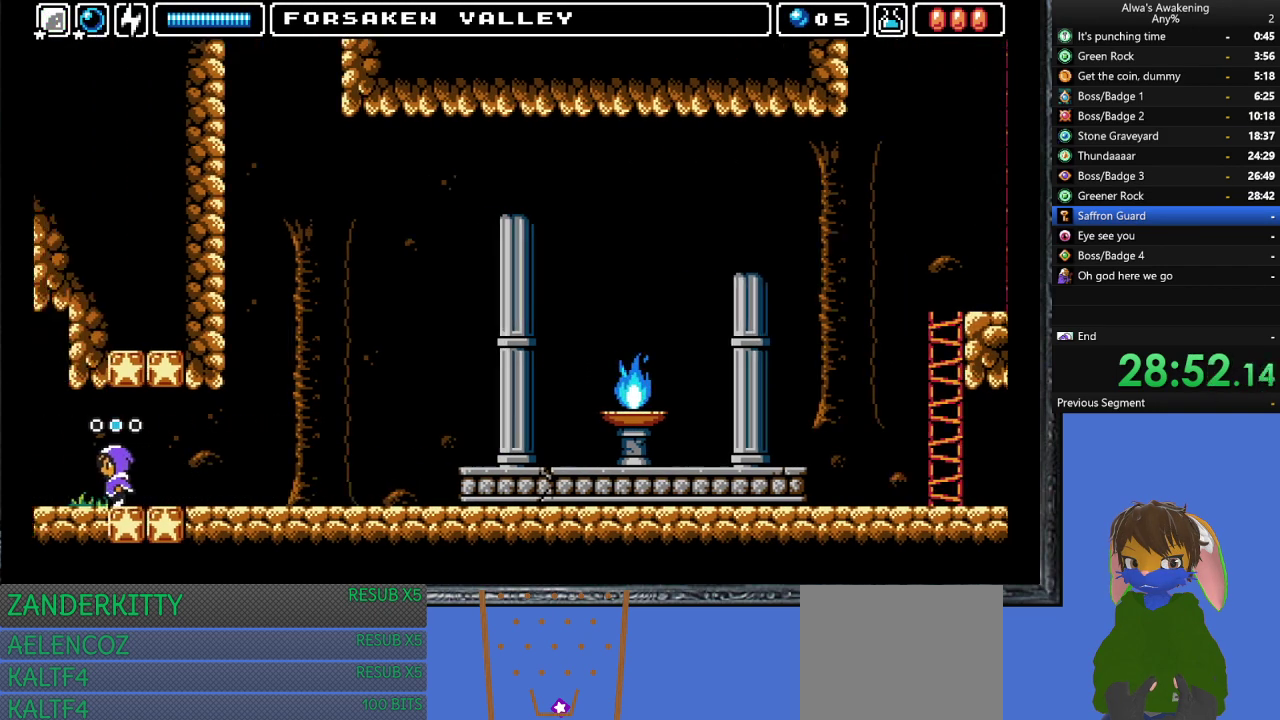
{"buttons": ["DPAD_LEFT"], "left_stick": "center", "events": [[333, "DPAD_LEFT", "up"], [500, "DPAD_LEFT", "down"]]}
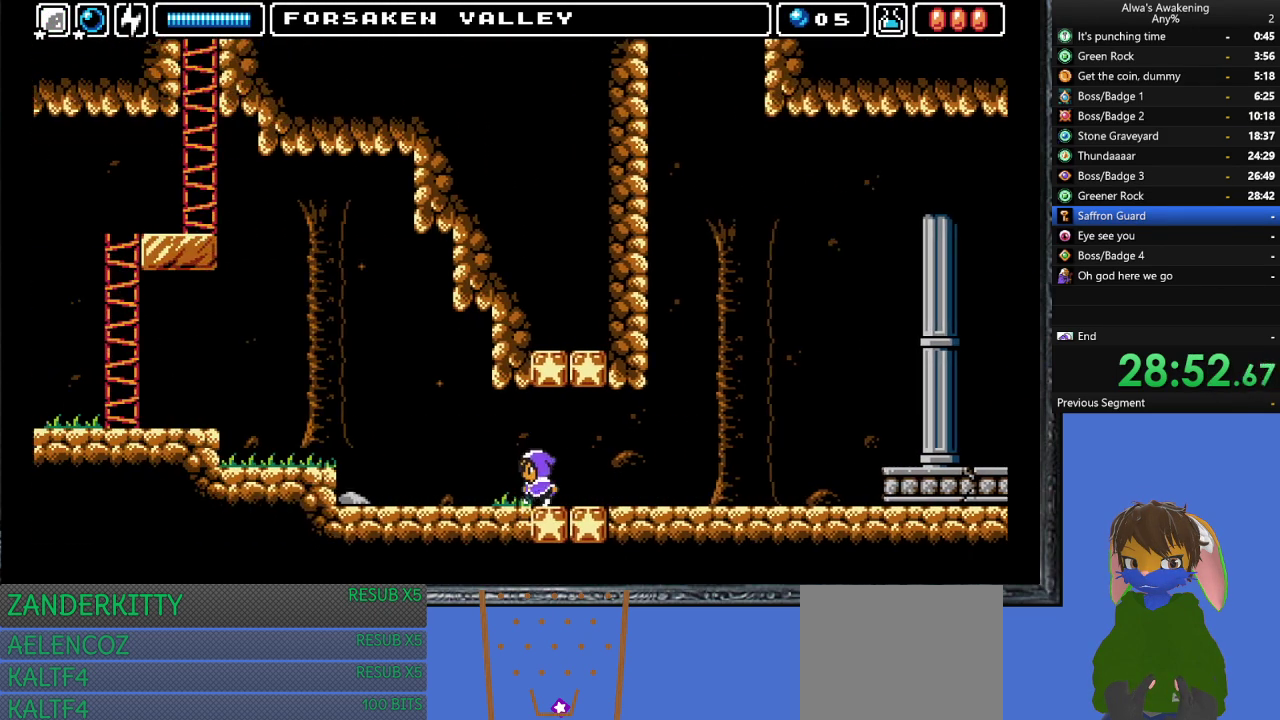
{"buttons": ["DPAD_LEFT"], "left_stick": "center", "events": []}
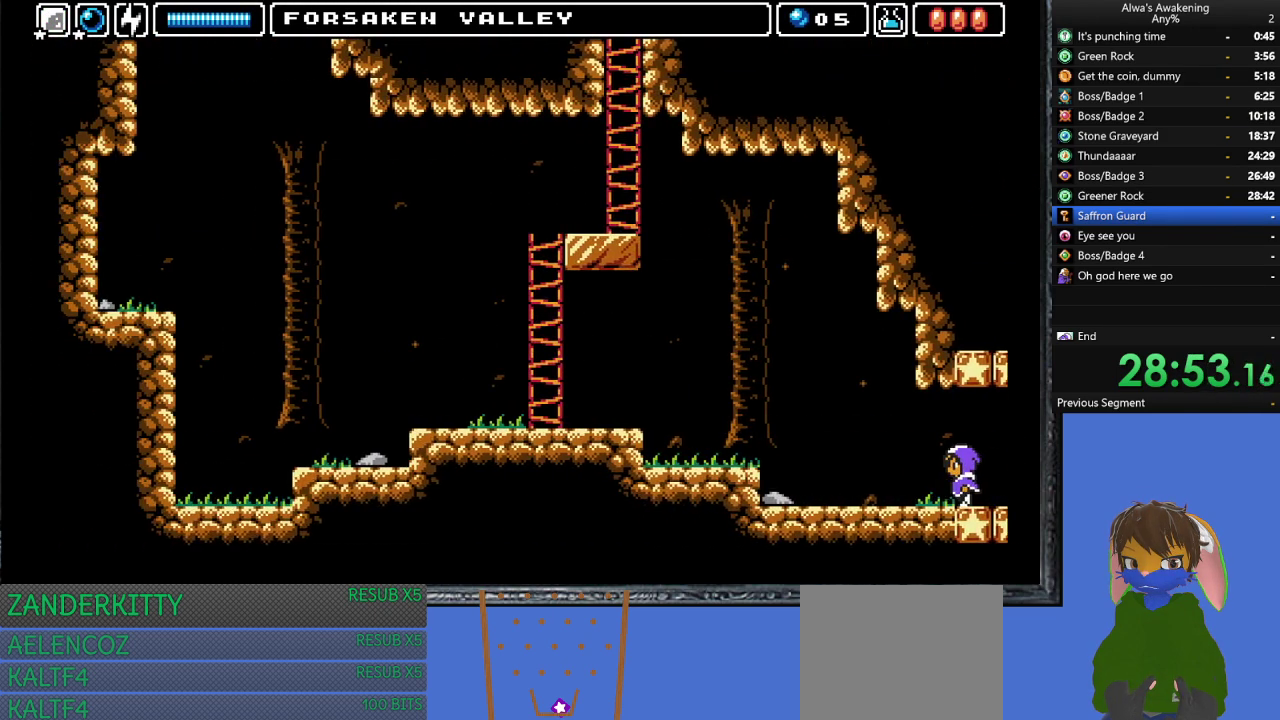
{"buttons": ["DPAD_LEFT"], "left_stick": "center", "events": []}
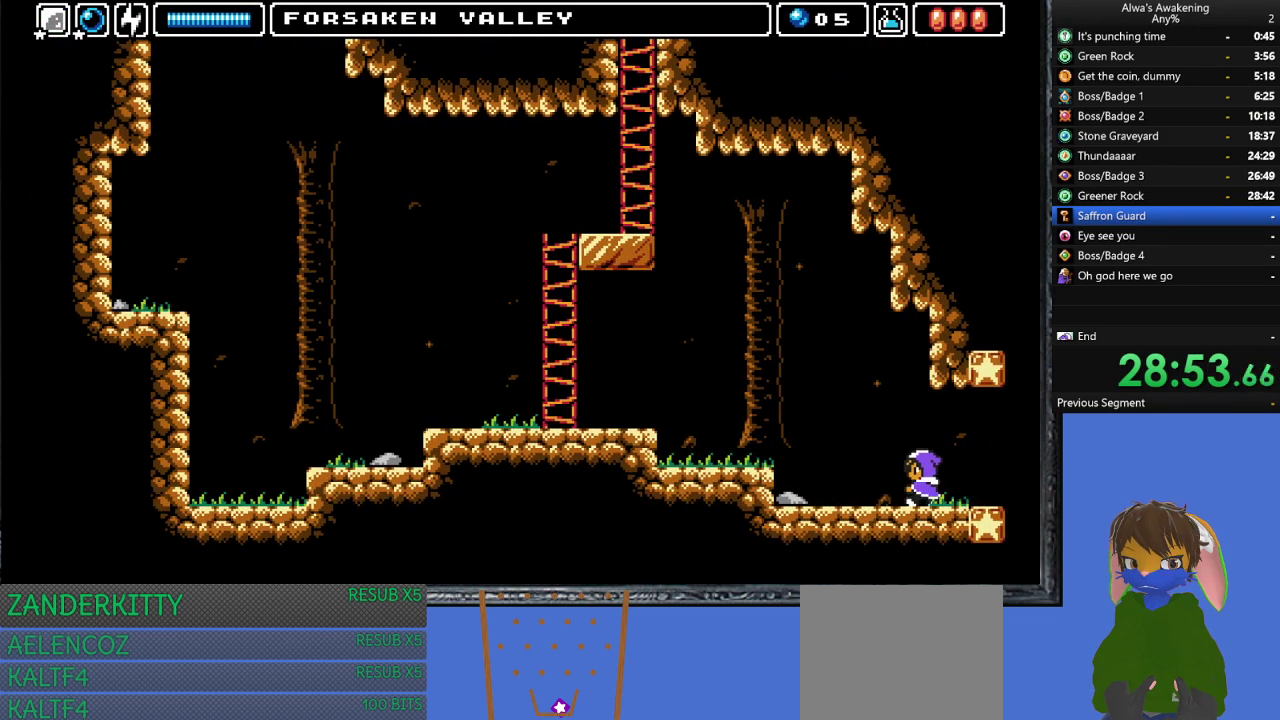
{"buttons": ["DPAD_LEFT"], "left_stick": "center", "events": [[367, "CROSS", "down"], [467, "CROSS", "up"]]}
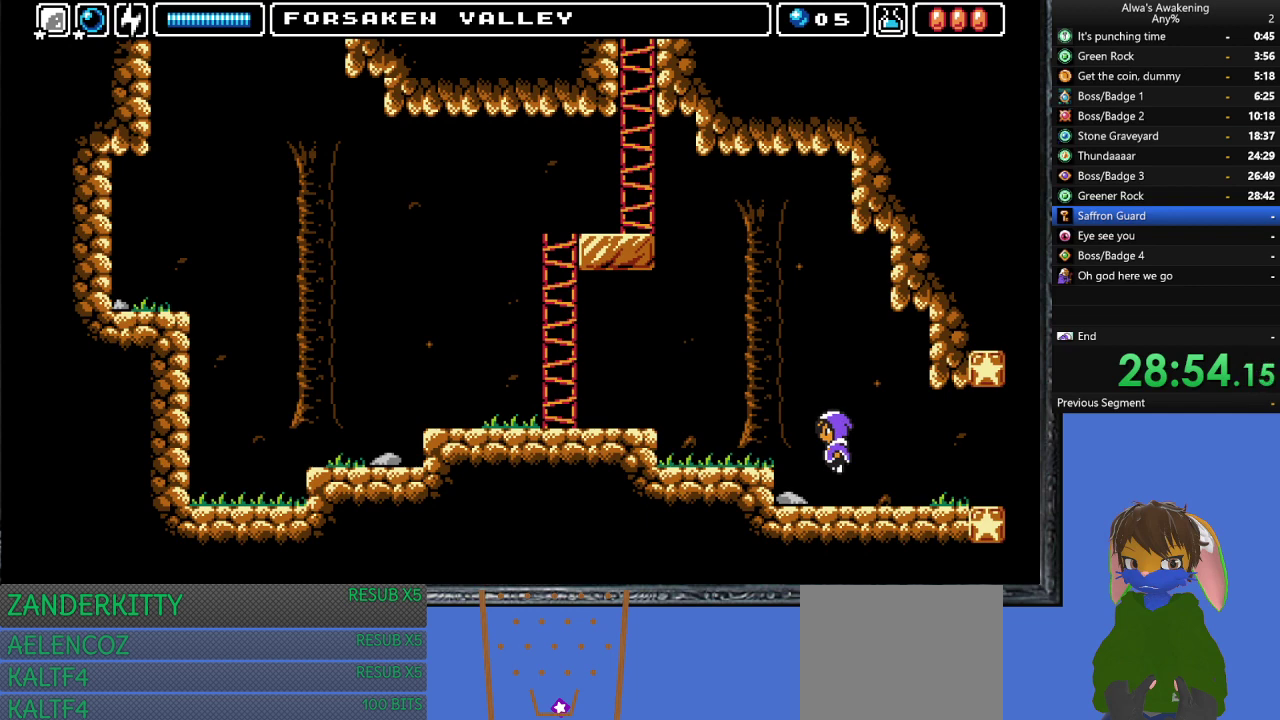
{"buttons": ["DPAD_LEFT"], "left_stick": "center", "events": []}
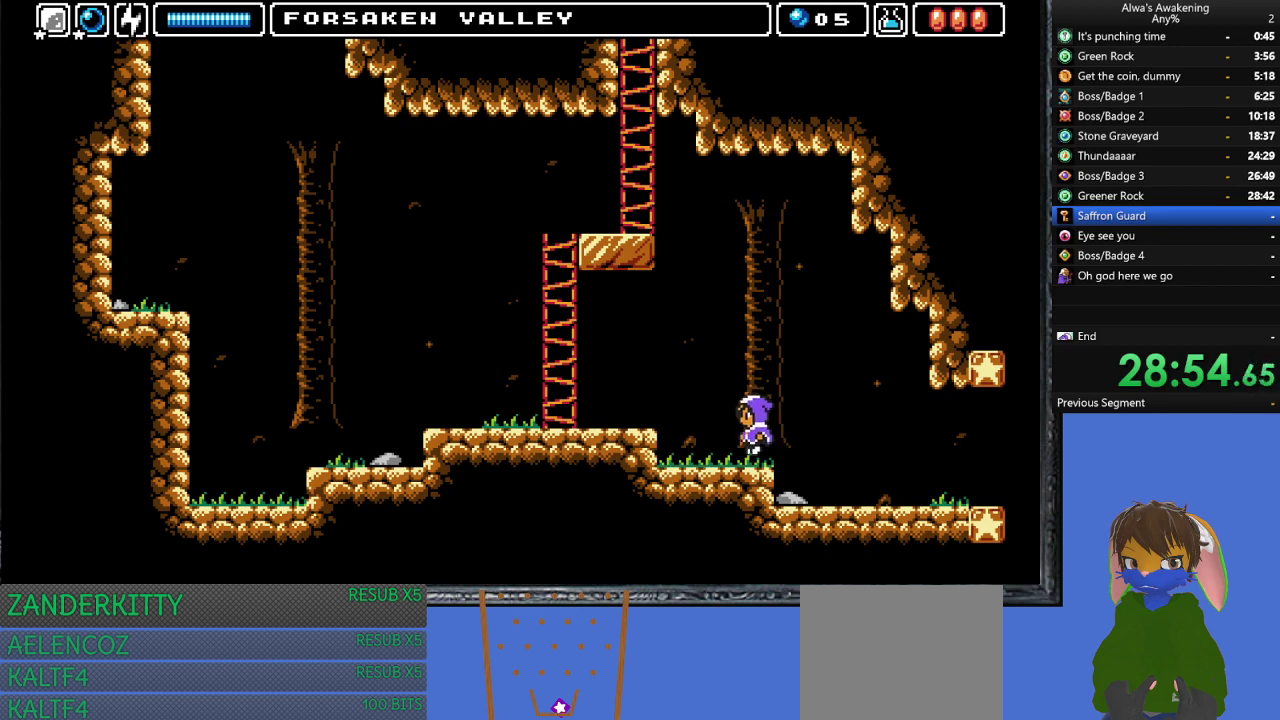
{"buttons": ["DPAD_LEFT"], "left_stick": "center", "events": [[100, "CROSS", "down"], [200, "CROSS", "up"]]}
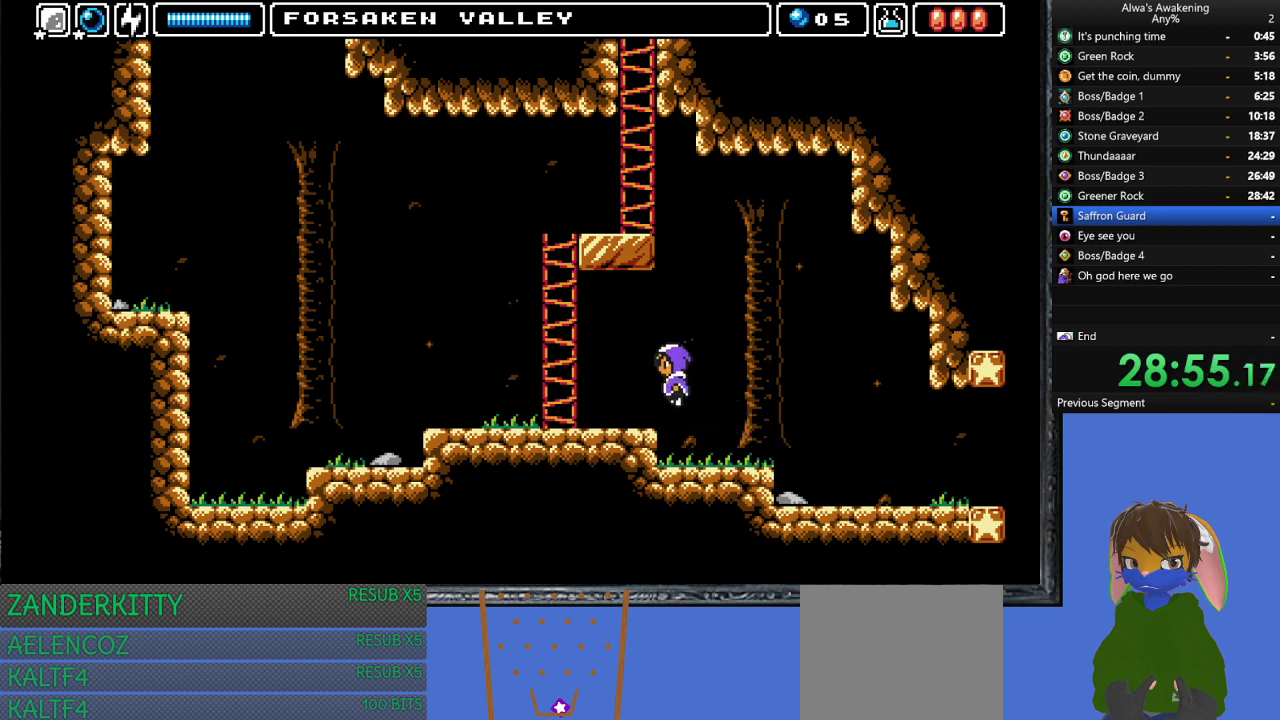
{"buttons": ["CROSS", "DPAD_LEFT"], "left_stick": "center", "events": [[333, "CROSS", "down"]]}
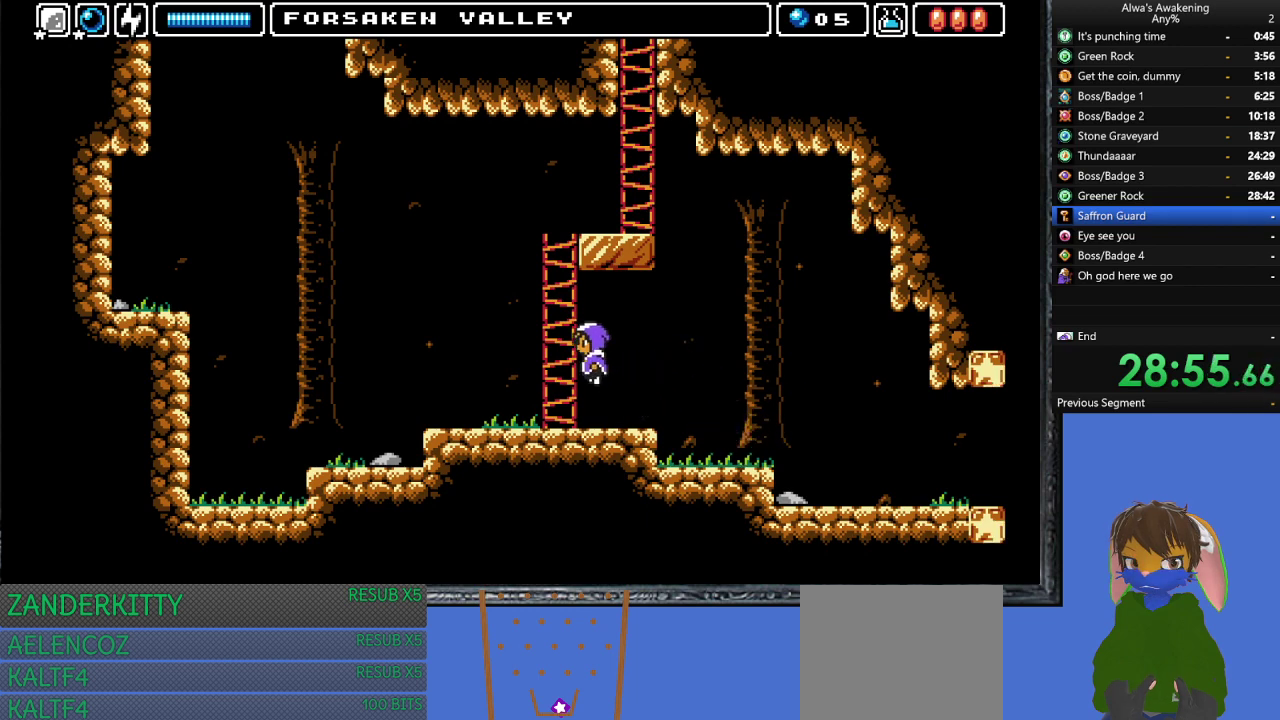
{"buttons": ["DPAD_UP"], "left_stick": "center", "events": [[300, "DPAD_LEFT", "up"], [300, "DPAD_UP", "down"], [333, "CROSS", "up"], [400, "DPAD_RIGHT", "down"], [433, "DPAD_RIGHT", "up"]]}
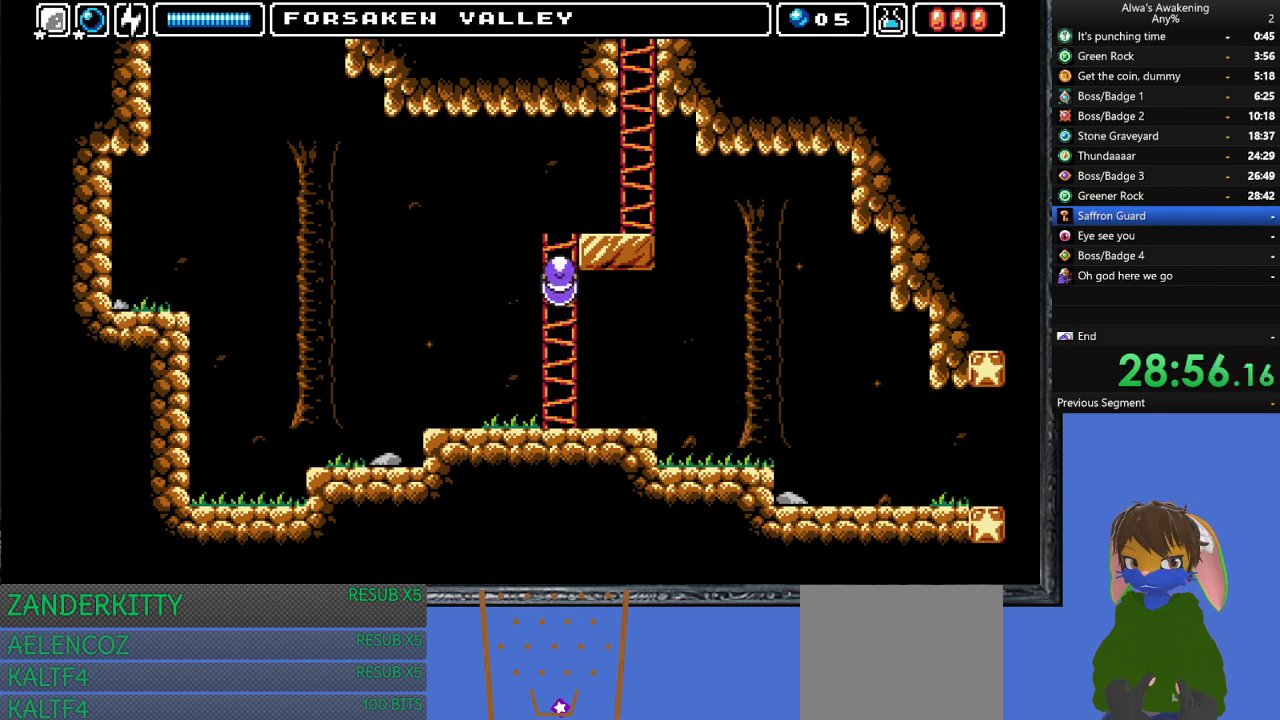
{"buttons": ["DPAD_UP", "DPAD_RIGHT"], "left_stick": "center", "events": [[33, "DPAD_RIGHT", "down"]]}
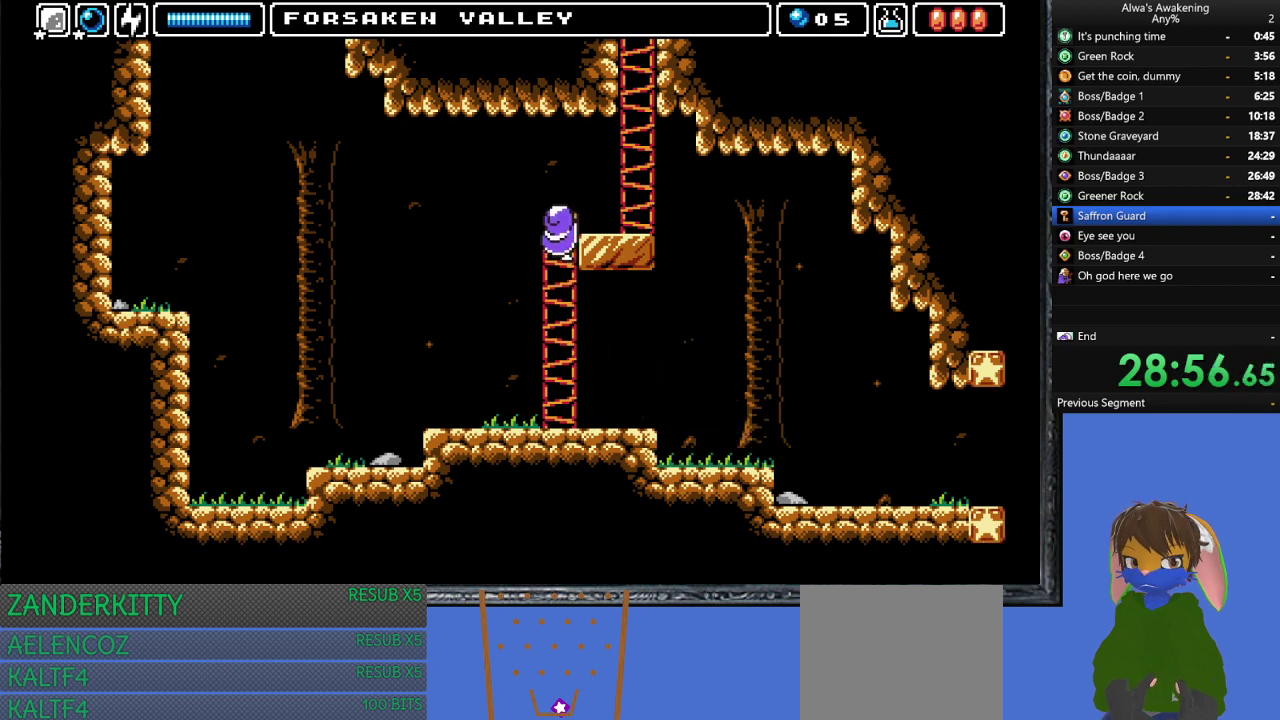
{"buttons": ["DPAD_RIGHT"], "left_stick": "center", "events": [[333, "DPAD_UP", "up"]]}
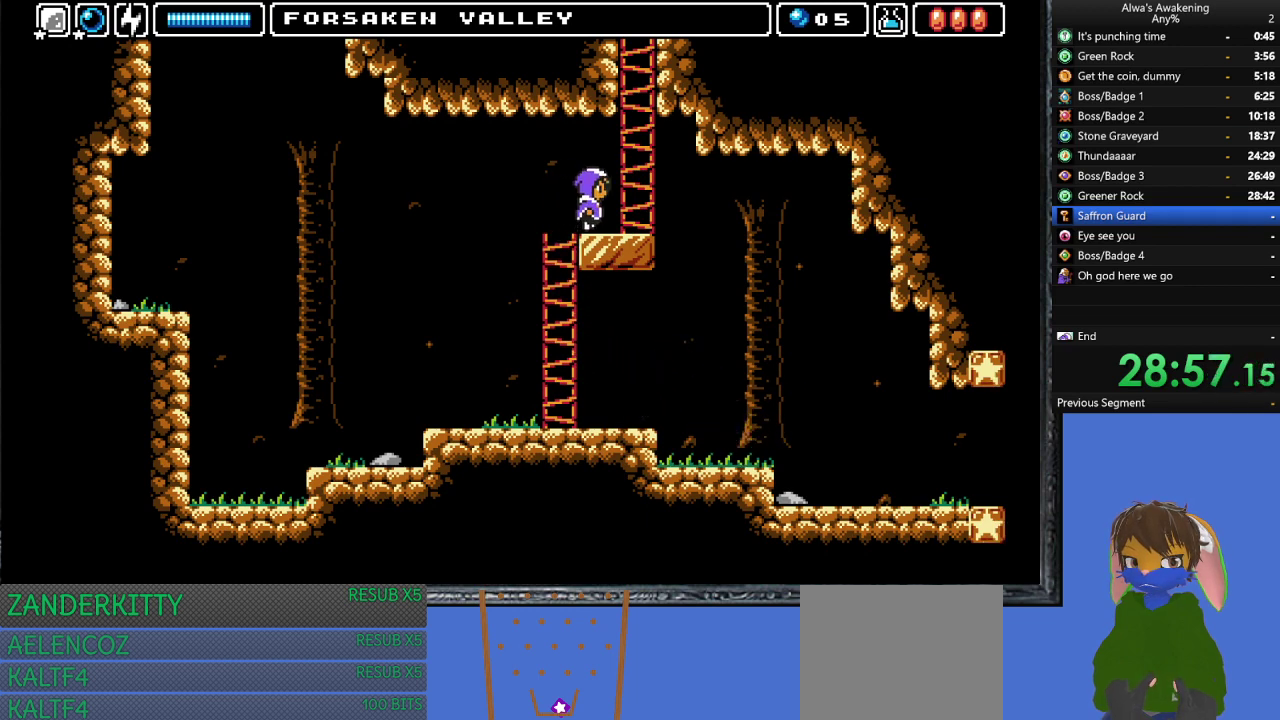
{"buttons": ["CROSS", "DPAD_UP", "DPAD_LEFT"], "left_stick": "center", "events": [[133, "CROSS", "down"], [300, "DPAD_RIGHT", "up"], [433, "DPAD_UP", "down"], [467, "DPAD_LEFT", "down"]]}
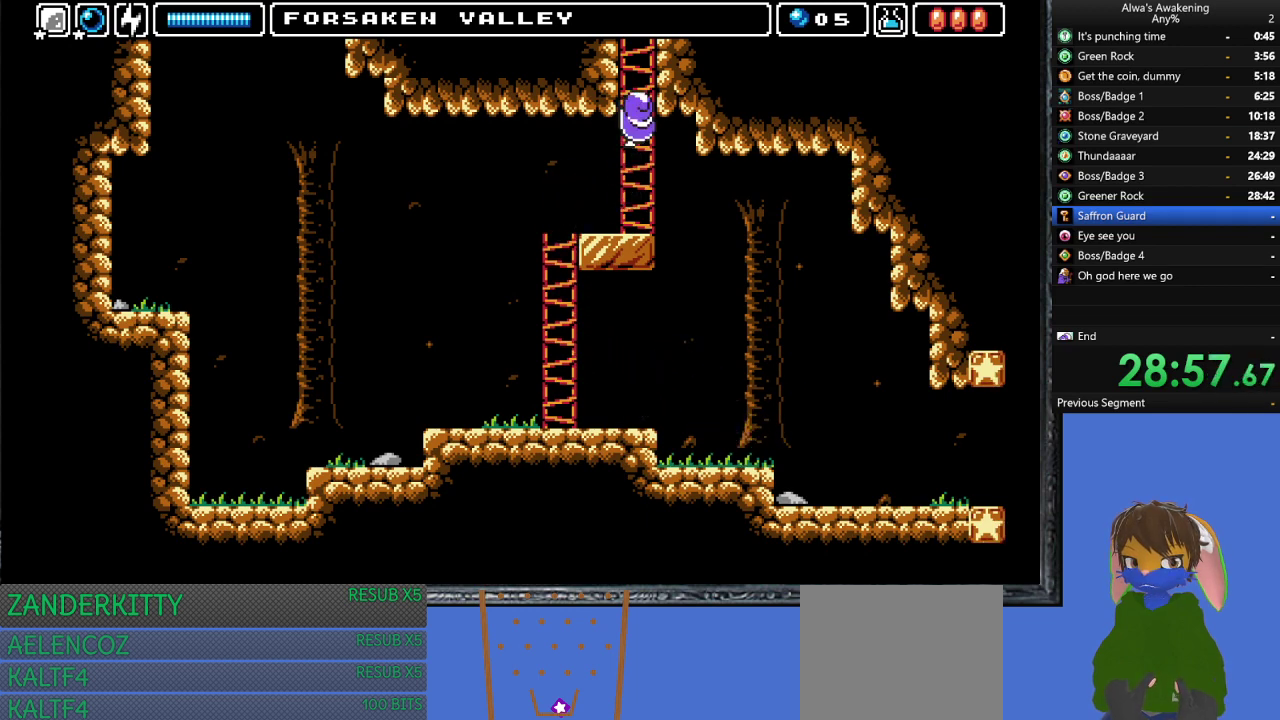
{"buttons": ["DPAD_UP"], "left_stick": "center", "events": [[33, "DPAD_LEFT", "up"], [67, "CROSS", "up"]]}
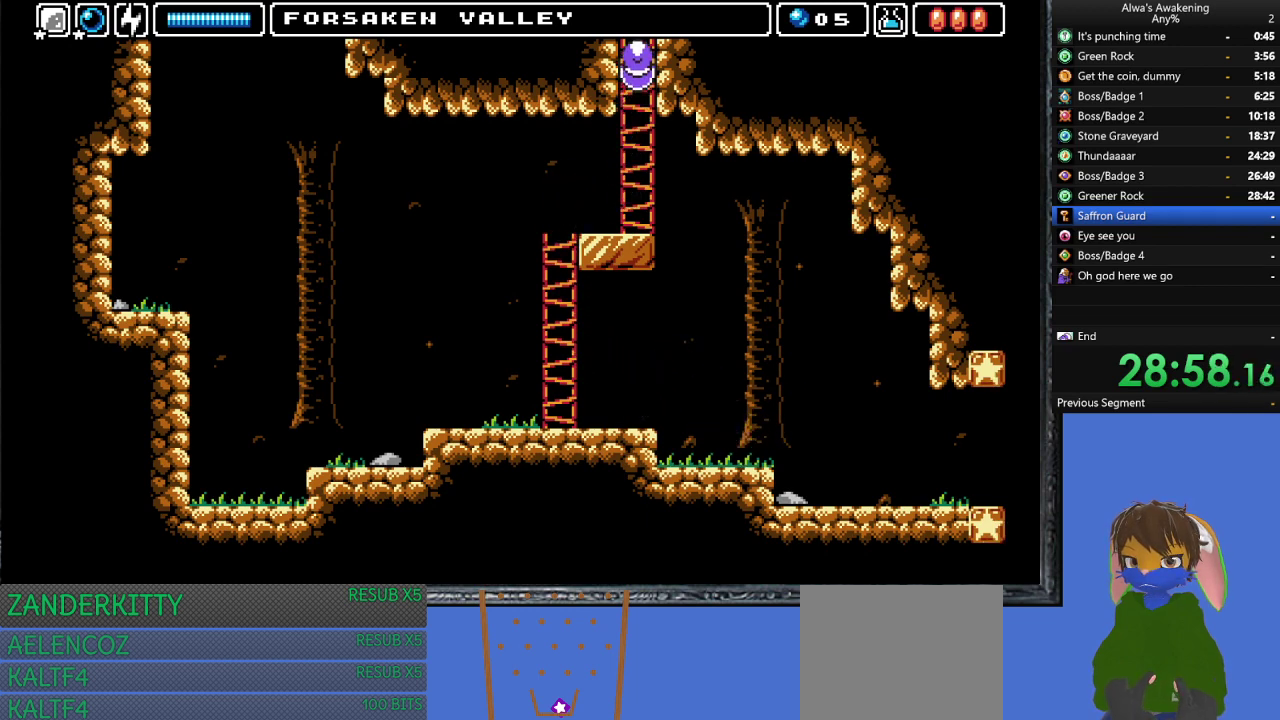
{"buttons": ["DPAD_UP"], "left_stick": "center", "events": []}
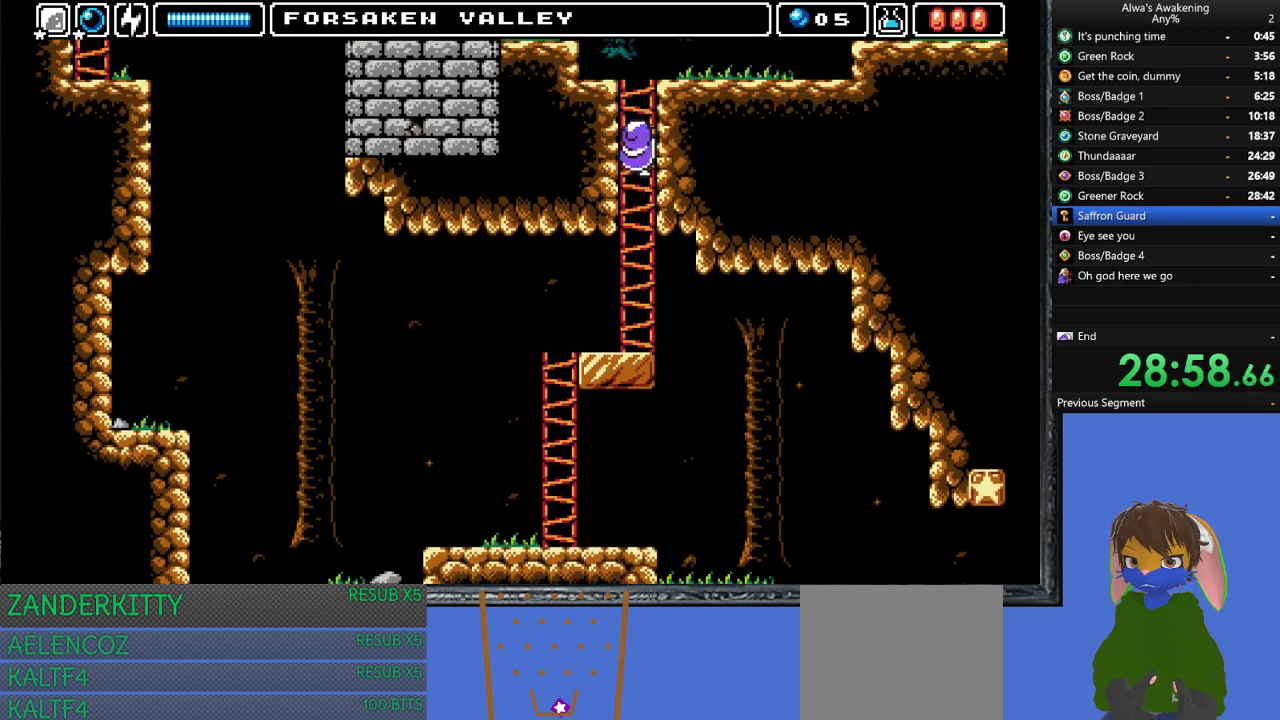
{"buttons": ["DPAD_UP"], "left_stick": "center", "events": []}
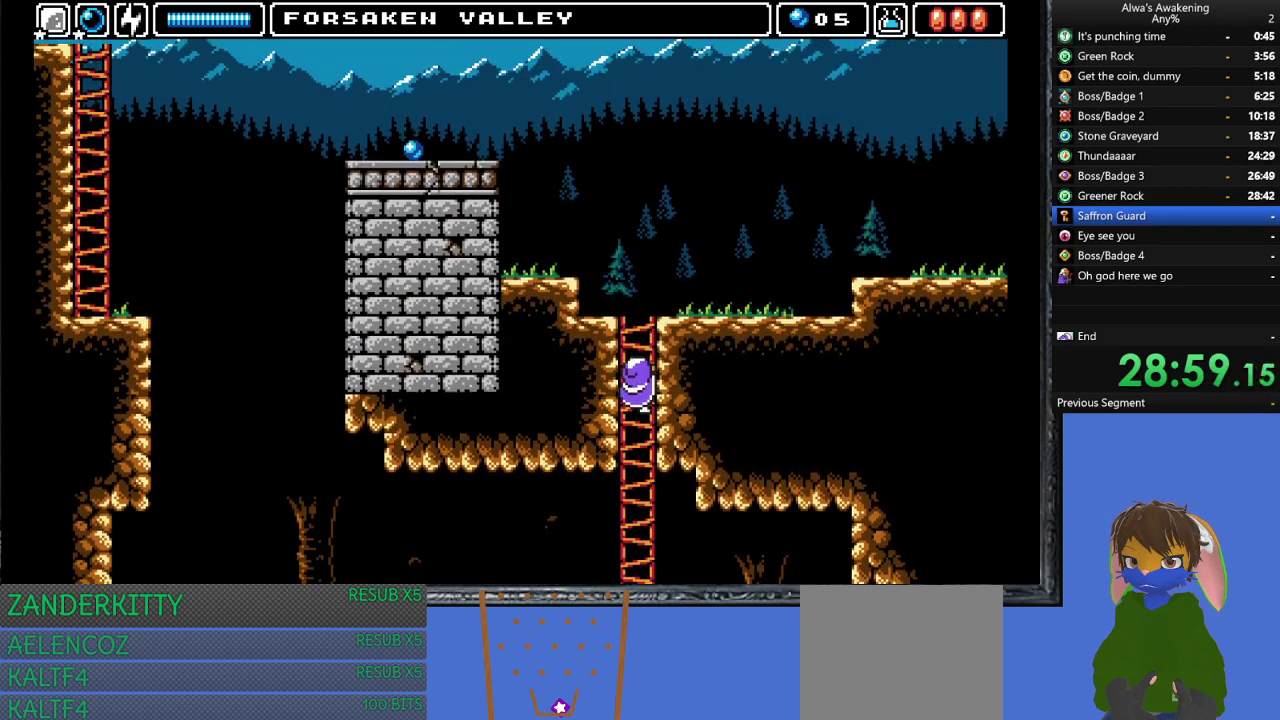
{"buttons": ["DPAD_UP"], "left_stick": "center", "events": []}
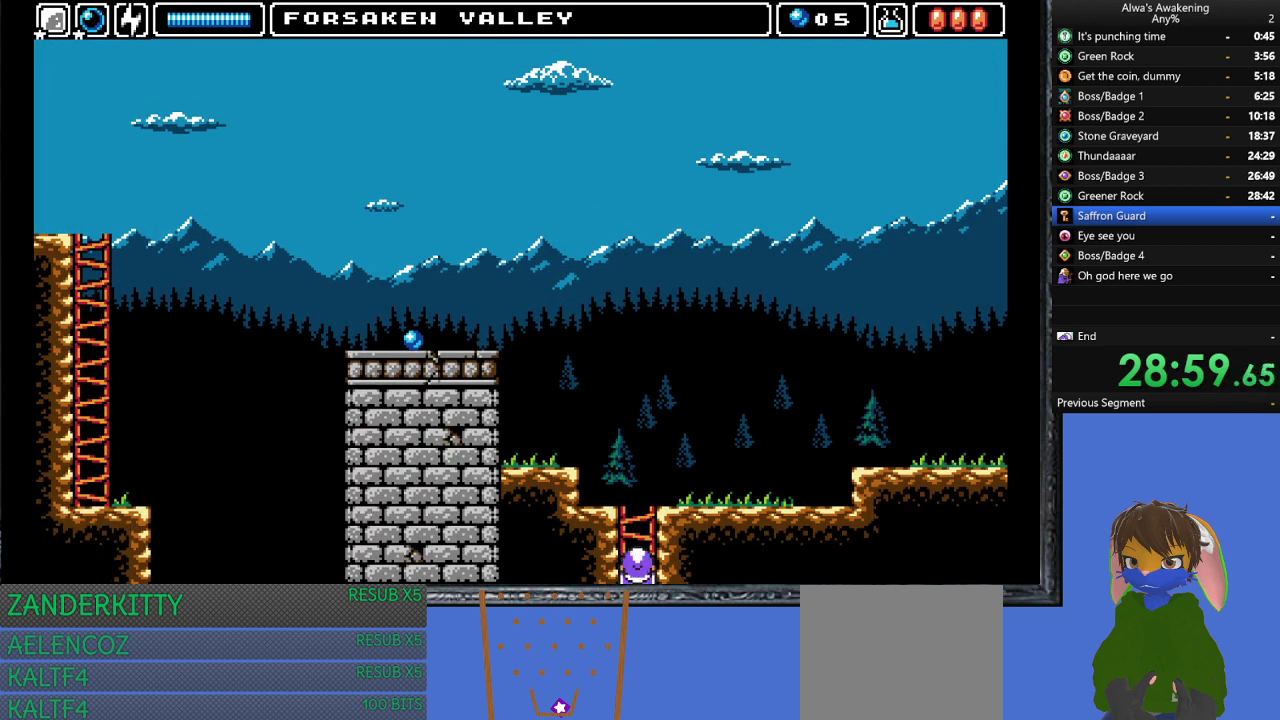
{"buttons": ["DPAD_UP", "DPAD_RIGHT"], "left_stick": "center", "events": [[267, "DPAD_RIGHT", "down"]]}
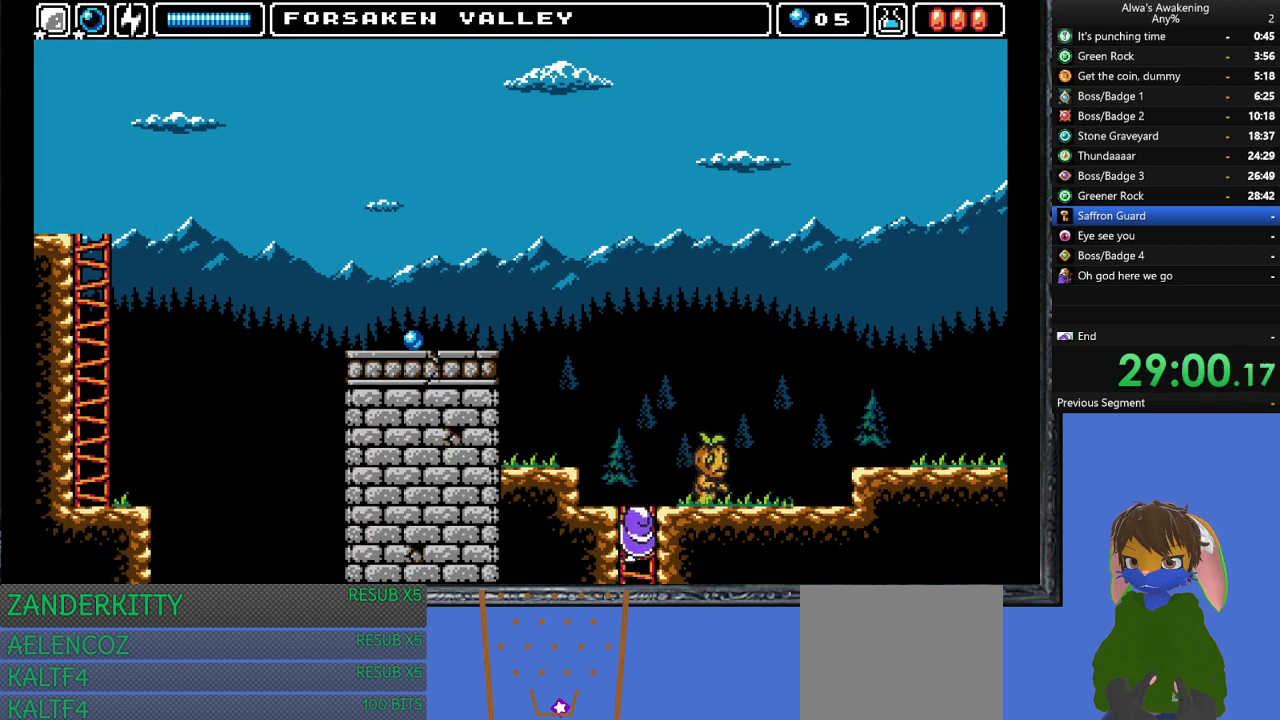
{"buttons": ["DPAD_UP", "DPAD_RIGHT"], "left_stick": "center", "events": []}
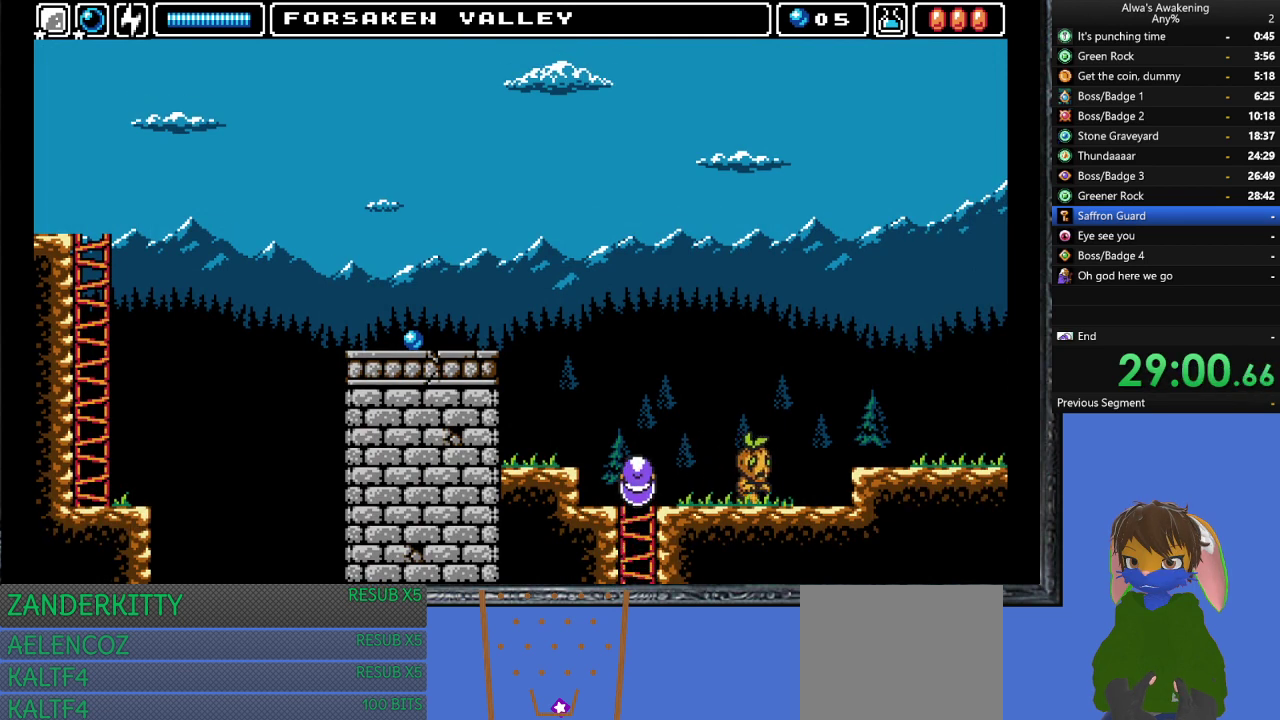
{"buttons": ["CROSS", "SQUARE", "DPAD_UP"], "left_stick": "center", "events": [[167, "DPAD_RIGHT", "up"], [300, "DPAD_LEFT", "down"], [400, "DPAD_LEFT", "up"], [433, "CROSS", "down"], [433, "SQUARE", "down"]]}
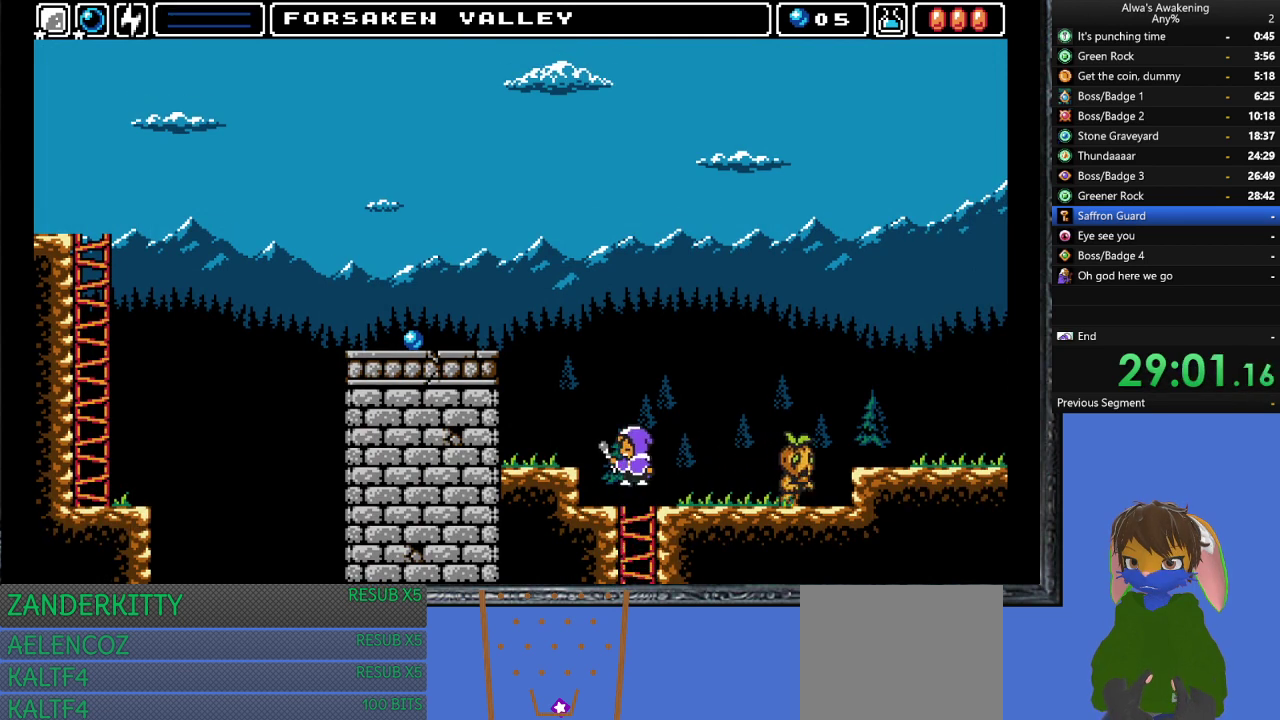
{"buttons": ["DPAD_UP", "DPAD_LEFT"], "left_stick": "center", "events": [[300, "DPAD_LEFT", "down"], [367, "DPAD_UP", "up"], [467, "CROSS", "up"], [467, "SQUARE", "up"], [500, "DPAD_UP", "down"]]}
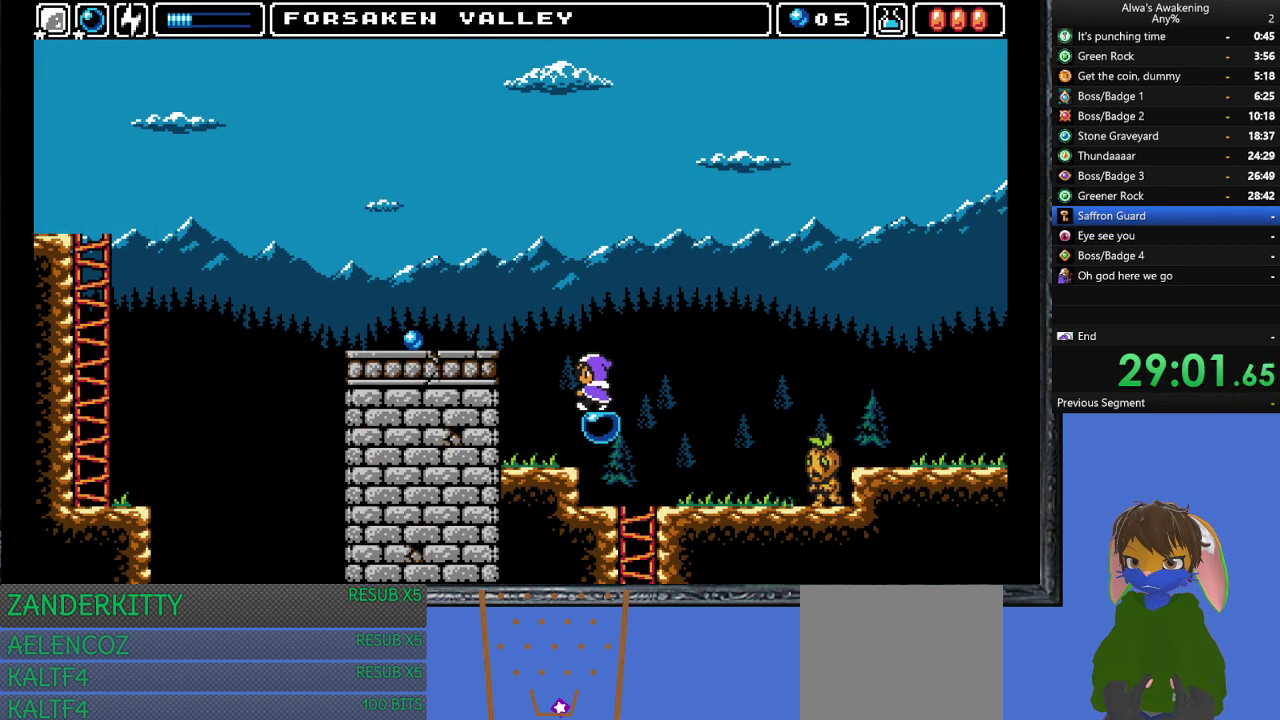
{"buttons": ["DPAD_LEFT"], "left_stick": "center", "events": [[33, "DPAD_LEFT", "up"], [33, "DPAD_UP", "up"], [133, "DPAD_LEFT", "down"], [167, "CROSS", "down"], [400, "CROSS", "up"]]}
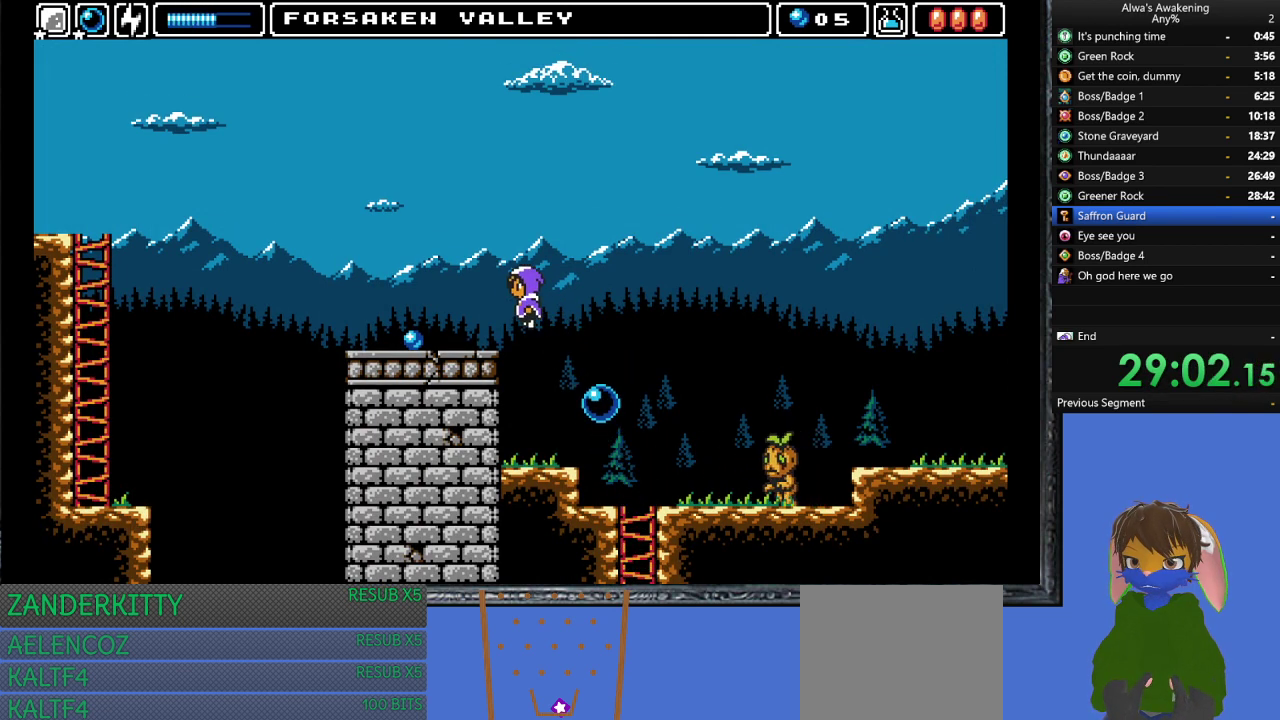
{"buttons": ["DPAD_LEFT"], "left_stick": "center", "events": []}
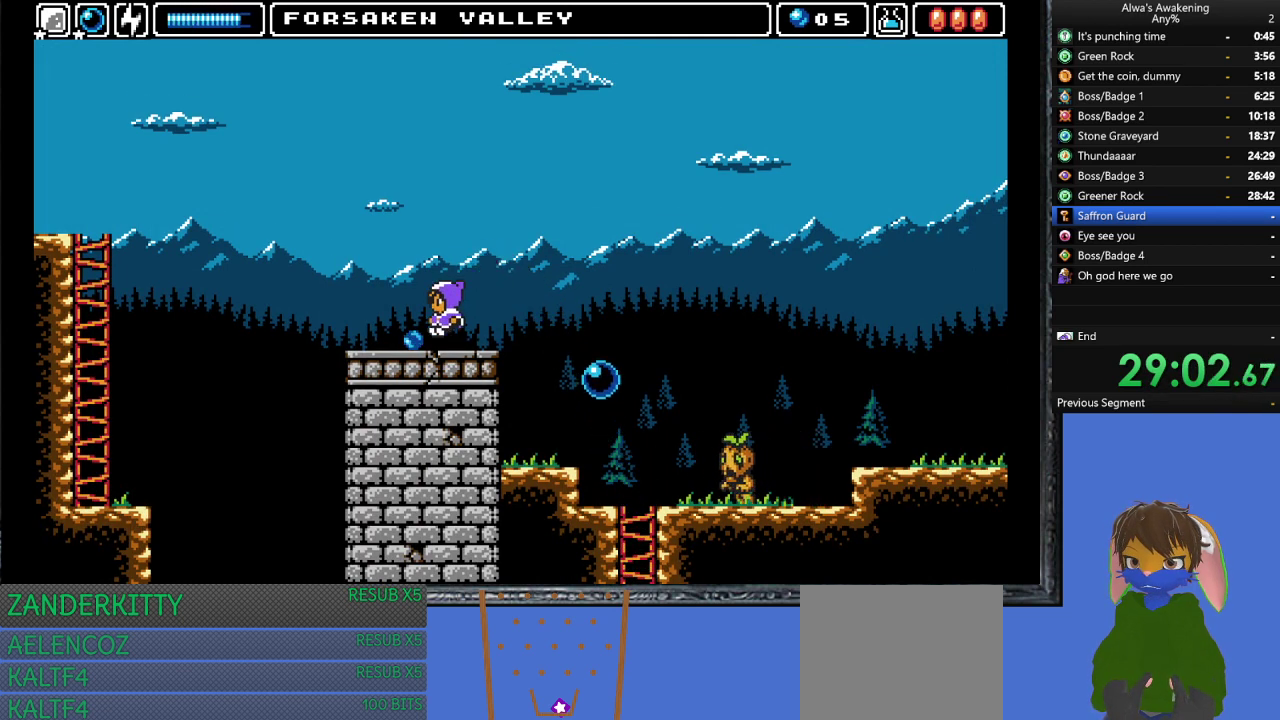
{"buttons": ["DPAD_UP", "DPAD_LEFT"], "left_stick": "center", "events": [[500, "DPAD_UP", "down"]]}